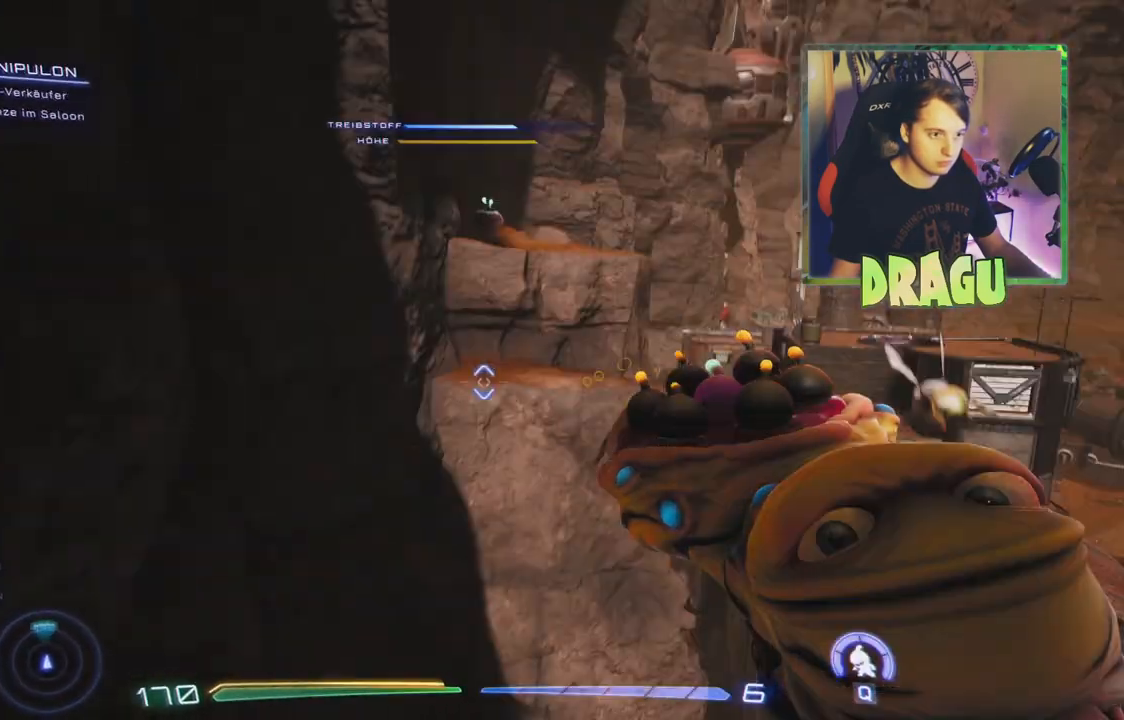
Gameplay with keyboard and mouse; each line is a JSON object with the keys and mouse buttons held at the frame after it. "events" lists presses ("down") and releases ("up") of "1", "2", "3", "4", "5", "a", "c", "ctrl", "d", "e", "f", "q", "r", "s", "shift", "space", "tab", "v", "w", "x", "z", "mouse_left", "mouse_wheel", "mouse_right", "mouse_mb4" and "mouse_mb5" between this image and that frame as [ms after this image, input, new state], when the widget could be followed in between. "mouse_left", "mouse_wheel", "mouse_right", "mouse_mb4", "mouse_mb5" = the "left", "wheel", "right", "mb4", "mb5" buttons of the "mouse" list. No other keys are recorded. "wheel" means that the mouse wheel is clicked or scrolled. Mouse movement is not recorded.
{"keys": ["d", "w"], "mouse": [], "events": [[233, "s", "up"], [484, "w", "down"]]}
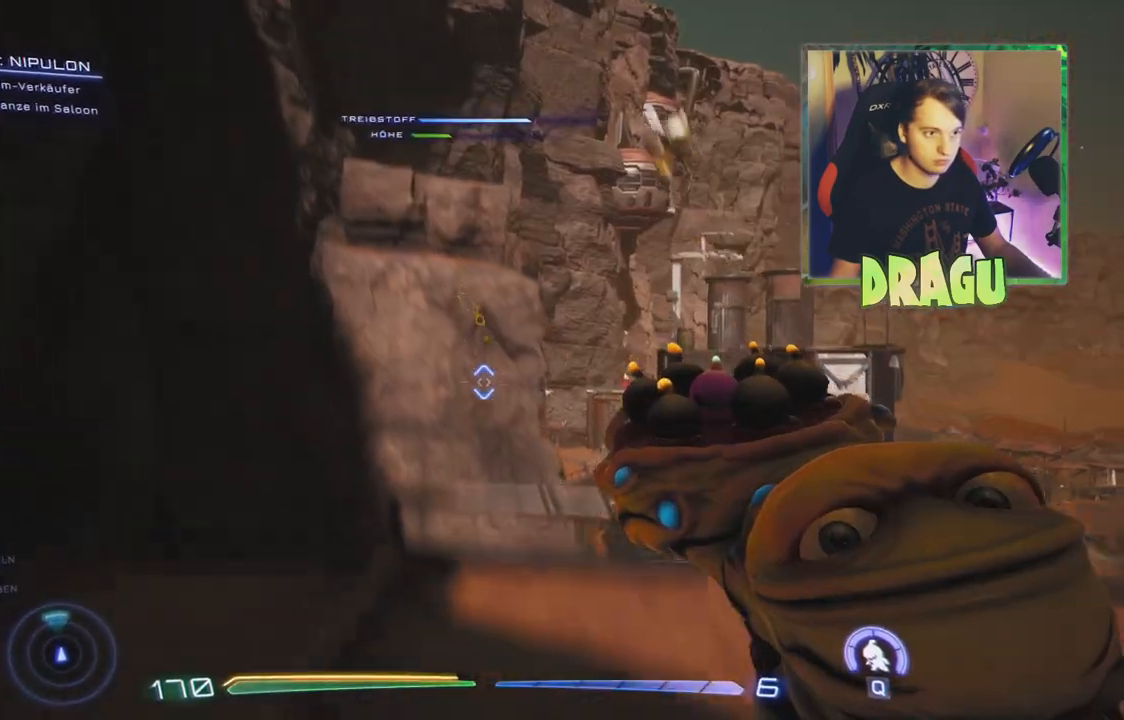
{"keys": ["d", "w"], "mouse": [], "events": []}
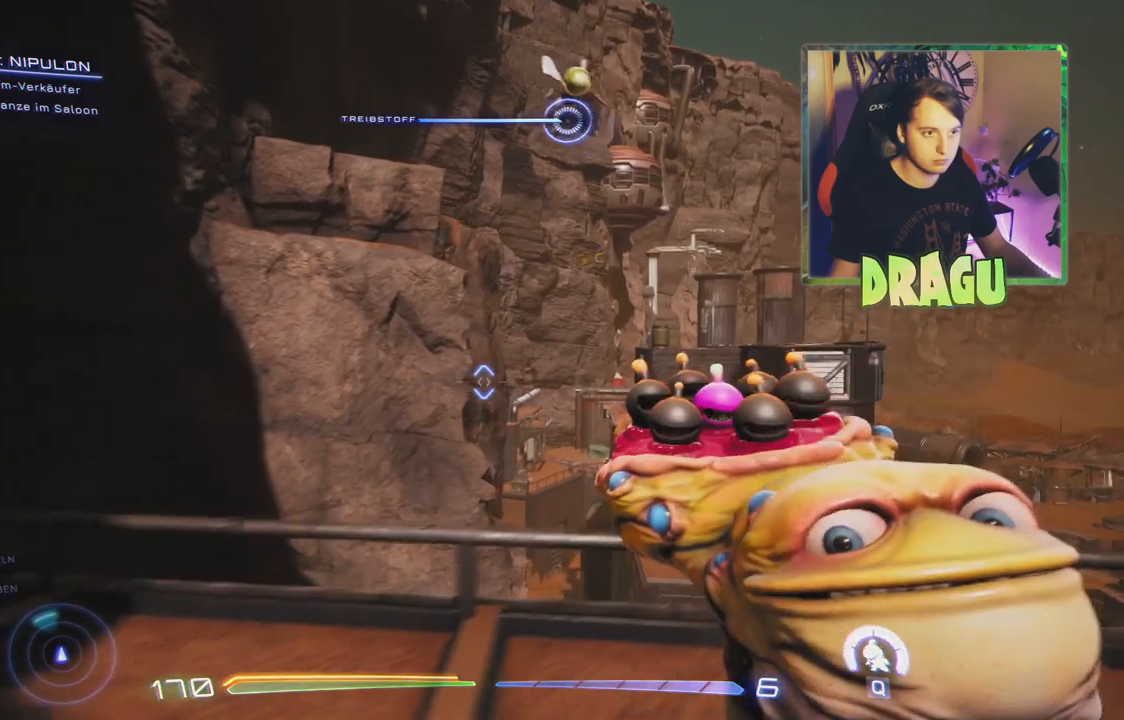
{"keys": ["e", "w"], "mouse": [], "events": [[200, "d", "up"], [217, "space", "down"], [383, "space", "up"], [484, "e", "down"]]}
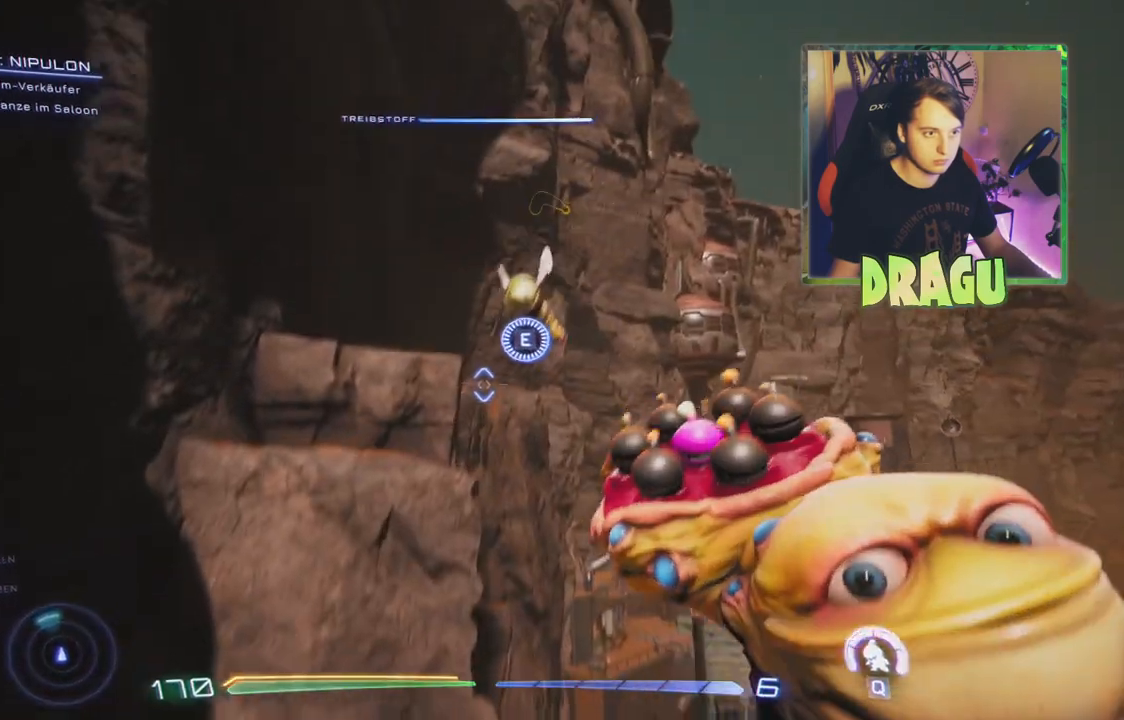
{"keys": ["w"], "mouse": [], "events": [[150, "e", "up"]]}
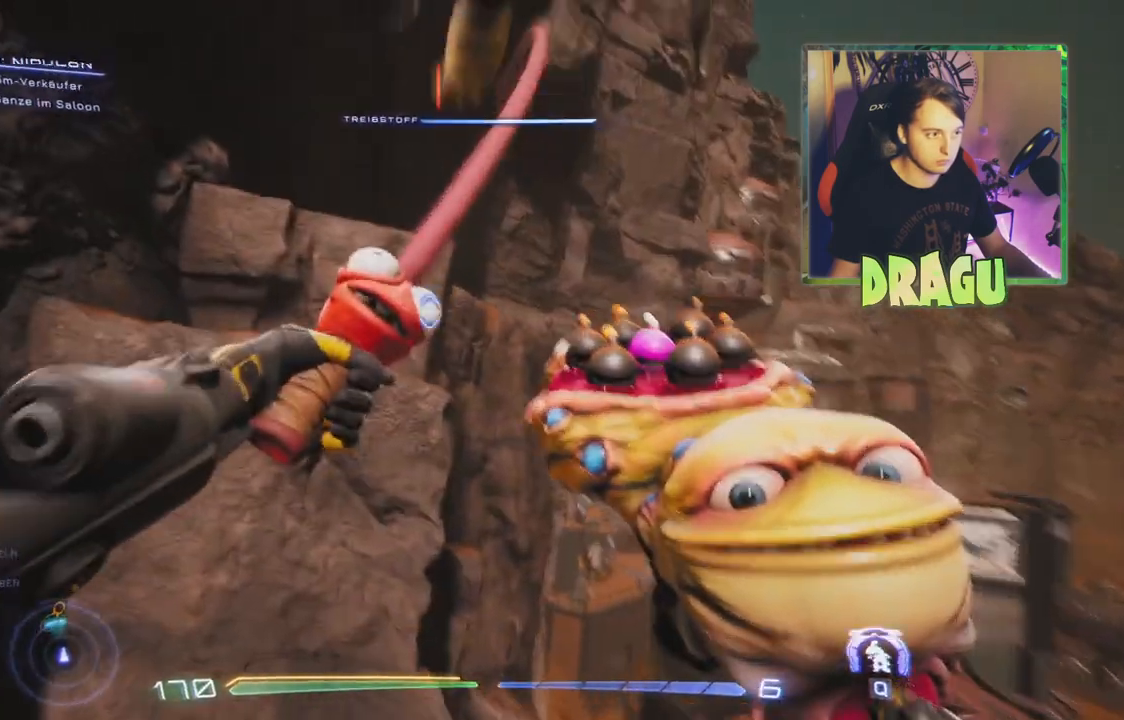
{"keys": ["w"], "mouse": [], "events": []}
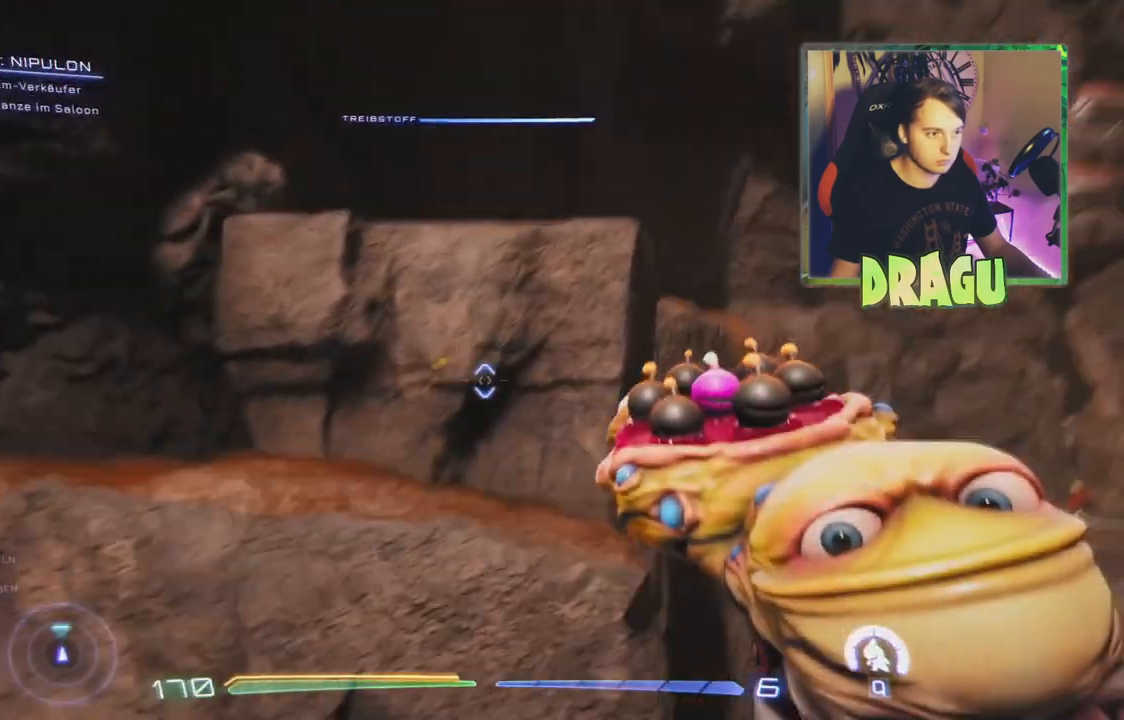
{"keys": ["w"], "mouse": [], "events": []}
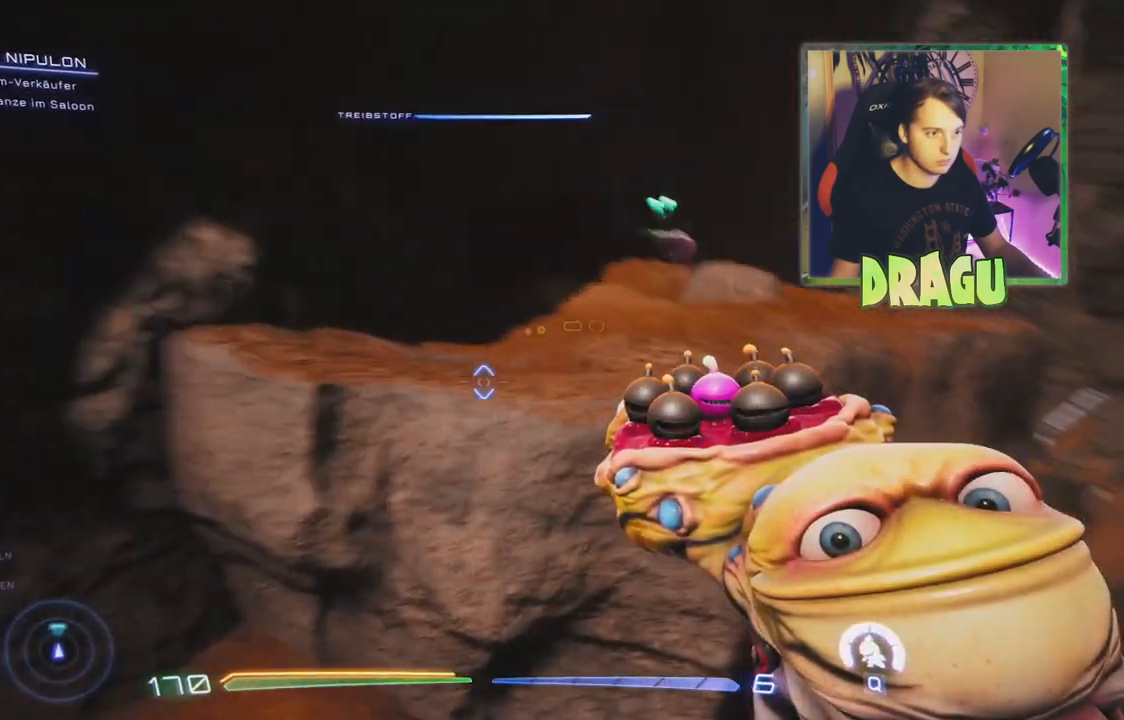
{"keys": ["w"], "mouse": [], "events": [[66, "space", "down"], [350, "space", "up"]]}
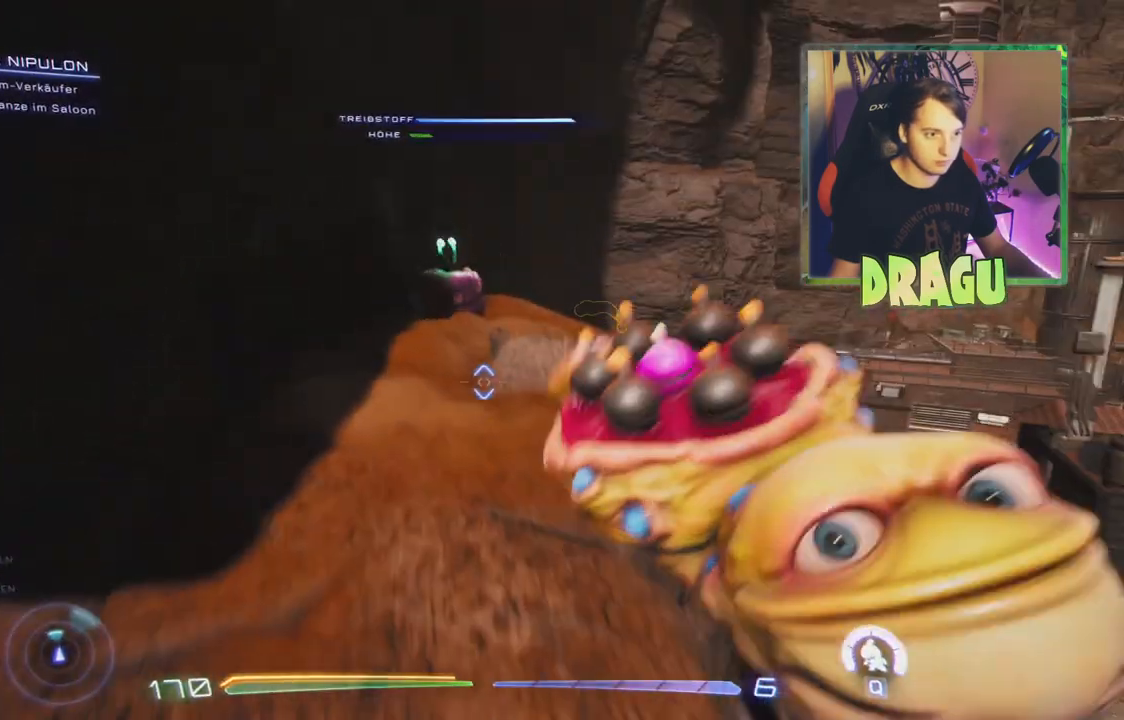
{"keys": ["a", "w"], "mouse": [], "events": [[334, "a", "down"]]}
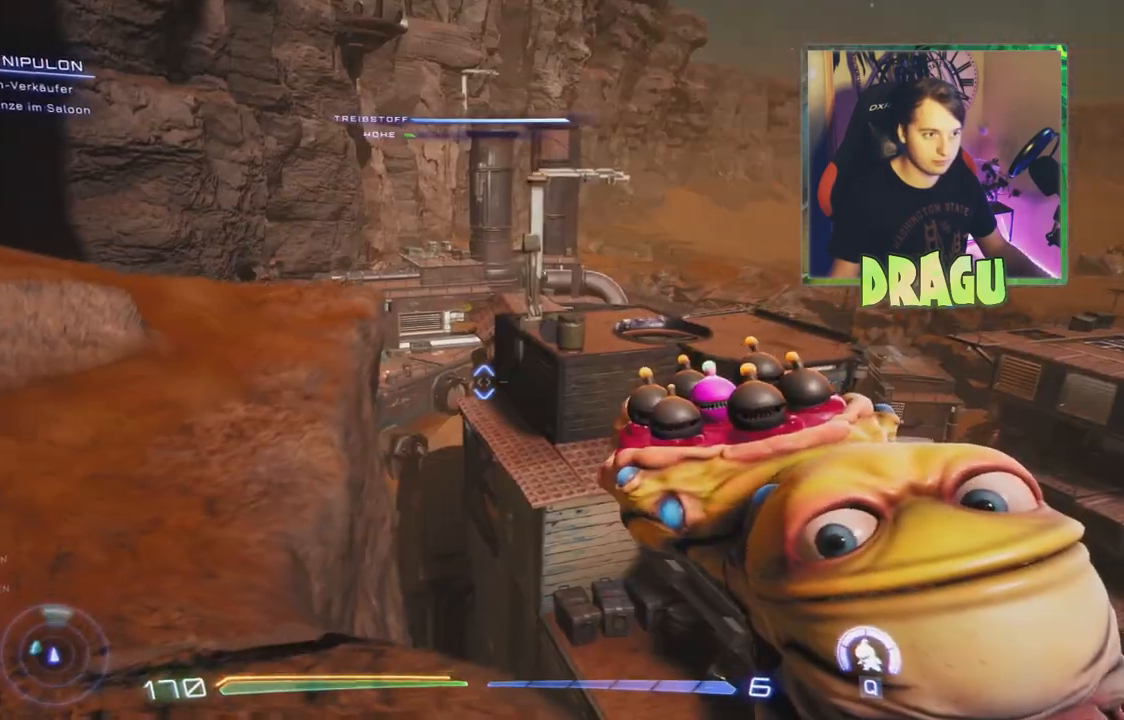
{"keys": ["a", "w"], "mouse": [], "events": []}
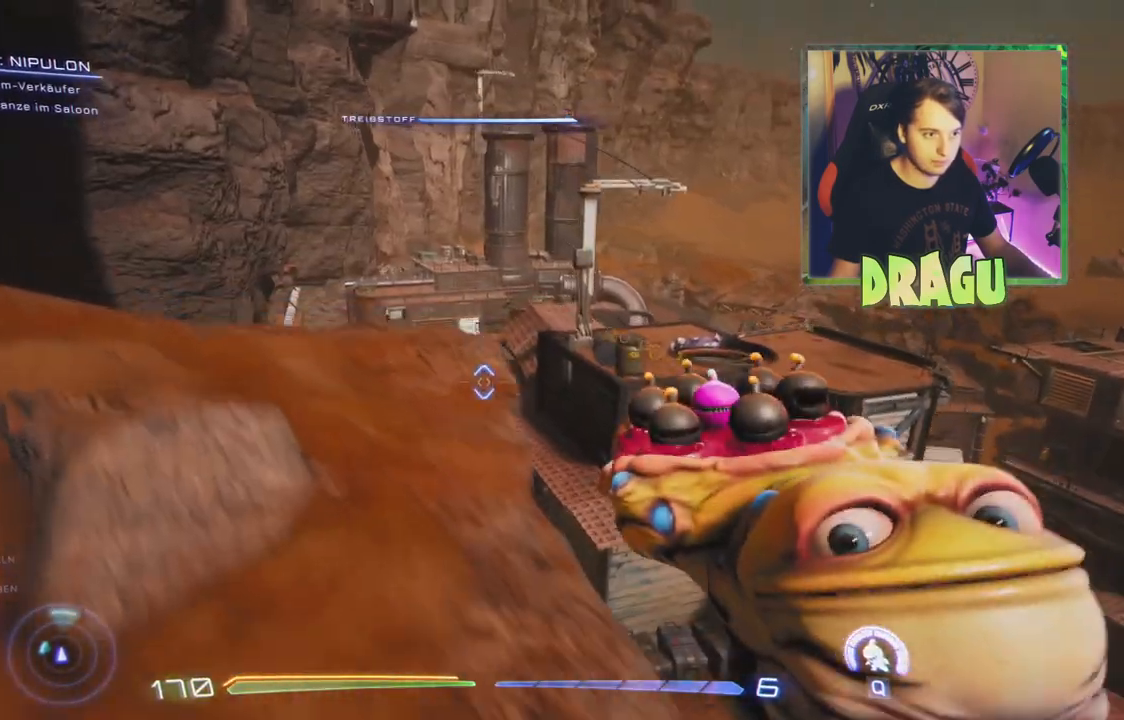
{"keys": ["a", "w"], "mouse": [], "events": []}
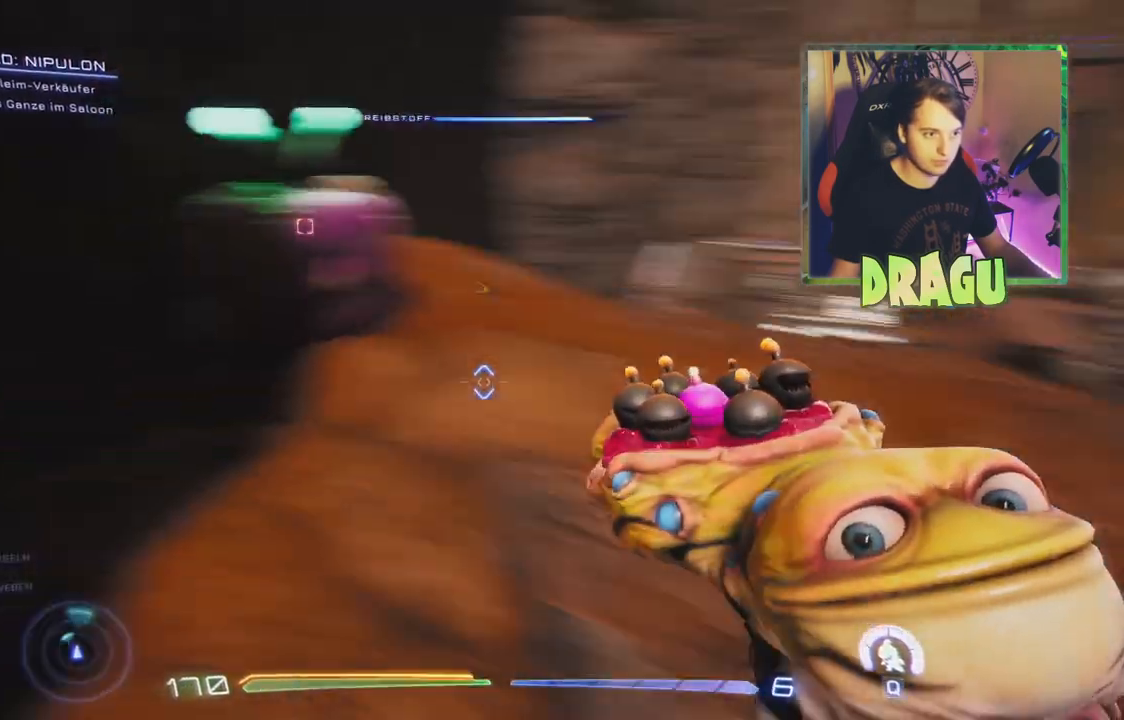
{"keys": ["w"], "mouse": [], "events": [[33, "a", "up"]]}
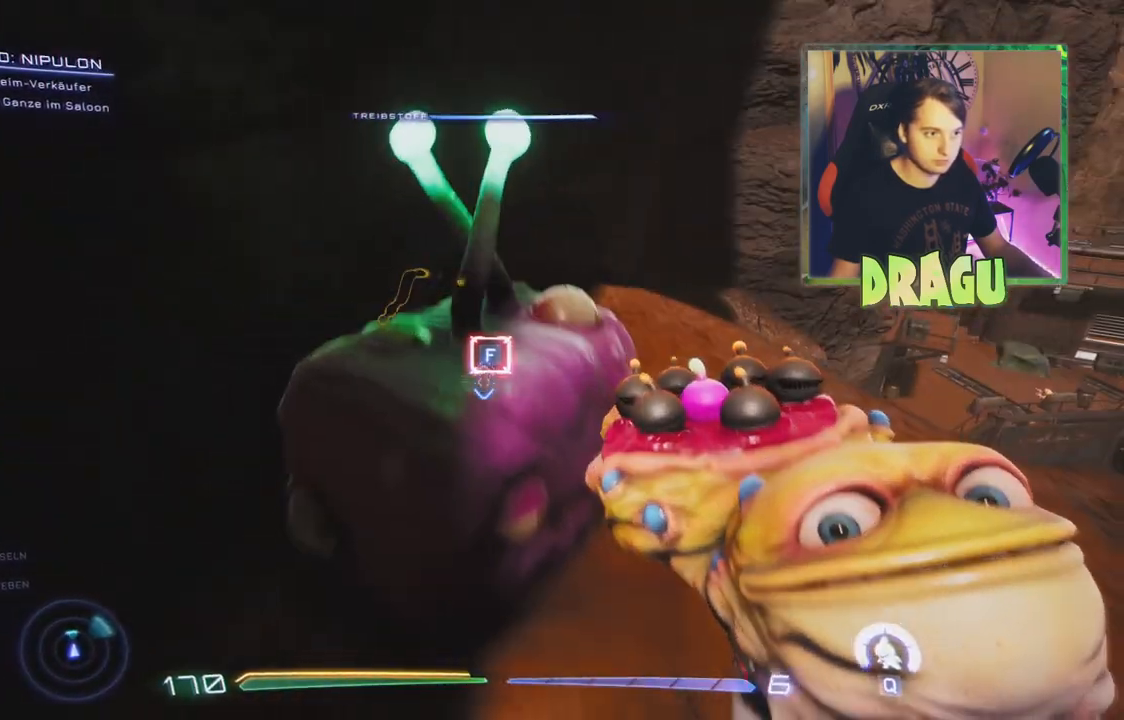
{"keys": [], "mouse": [], "events": [[67, "w", "up"], [100, "f", "down"], [184, "f", "up"]]}
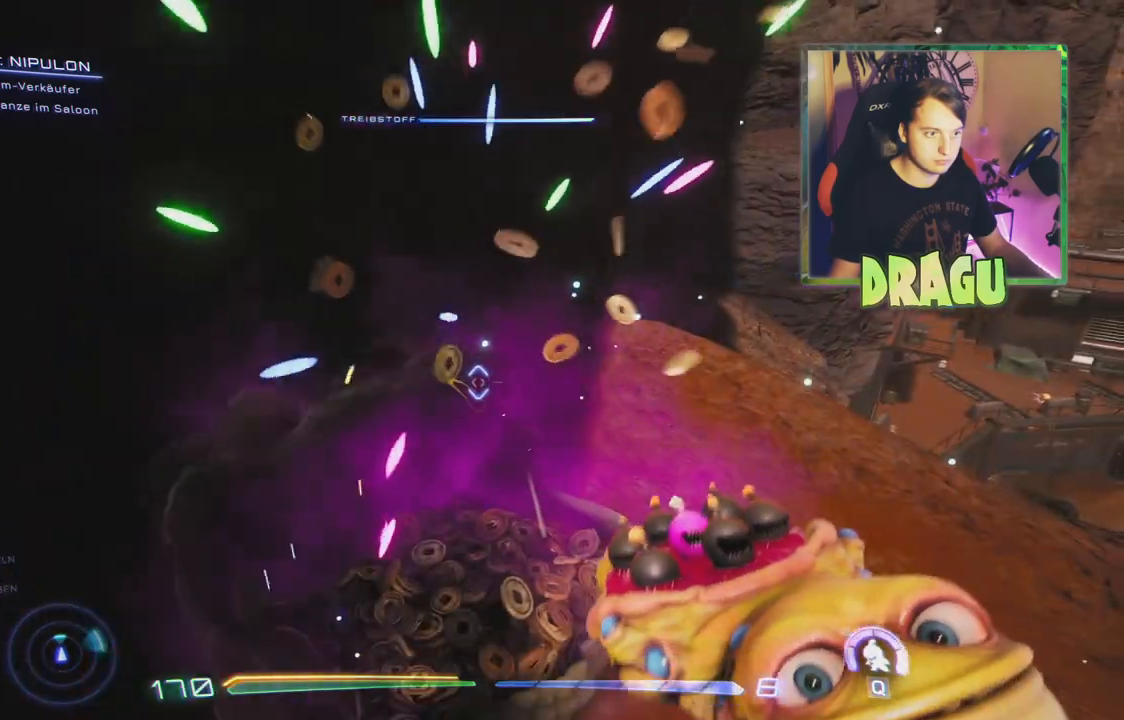
{"keys": [], "mouse": []}
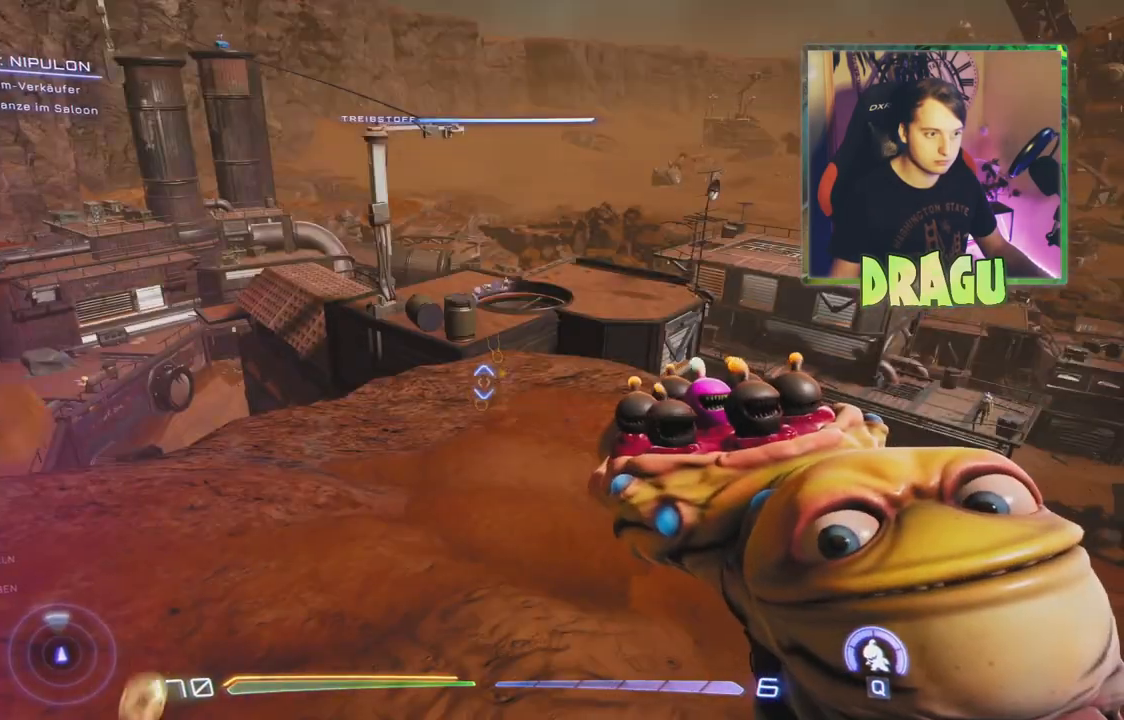
{"keys": ["w"], "mouse": [], "events": [[267, "w", "down"]]}
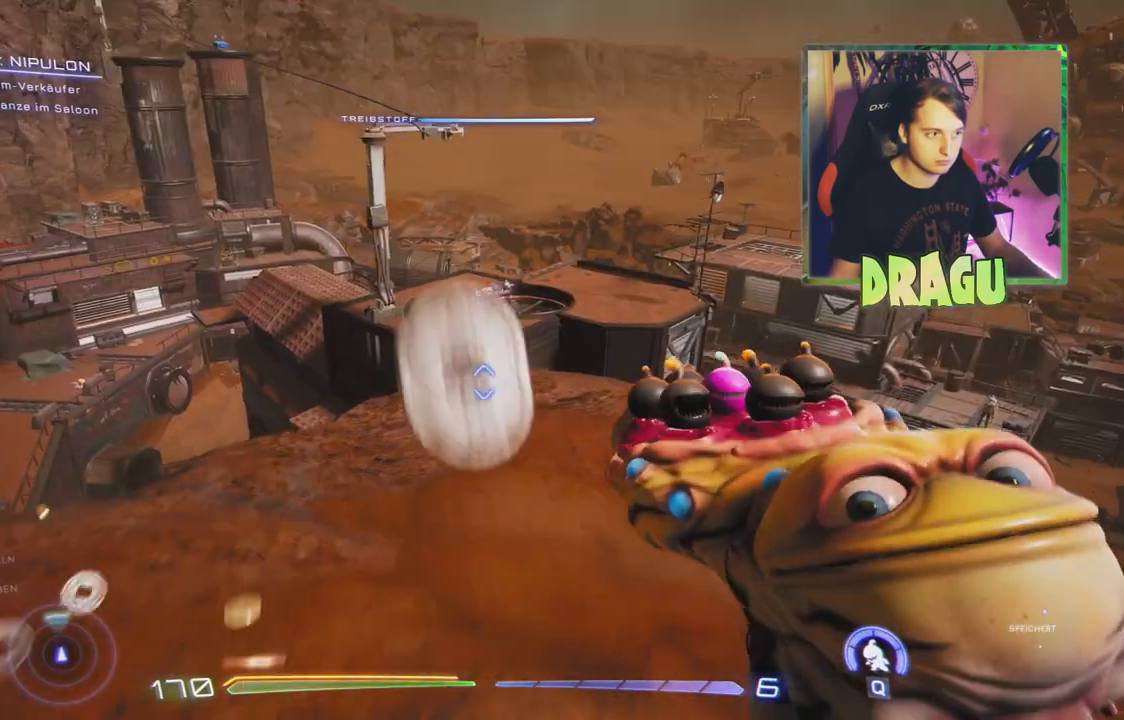
{"keys": ["w"], "mouse": [], "events": [[100, "d", "down"], [333, "d", "up"]]}
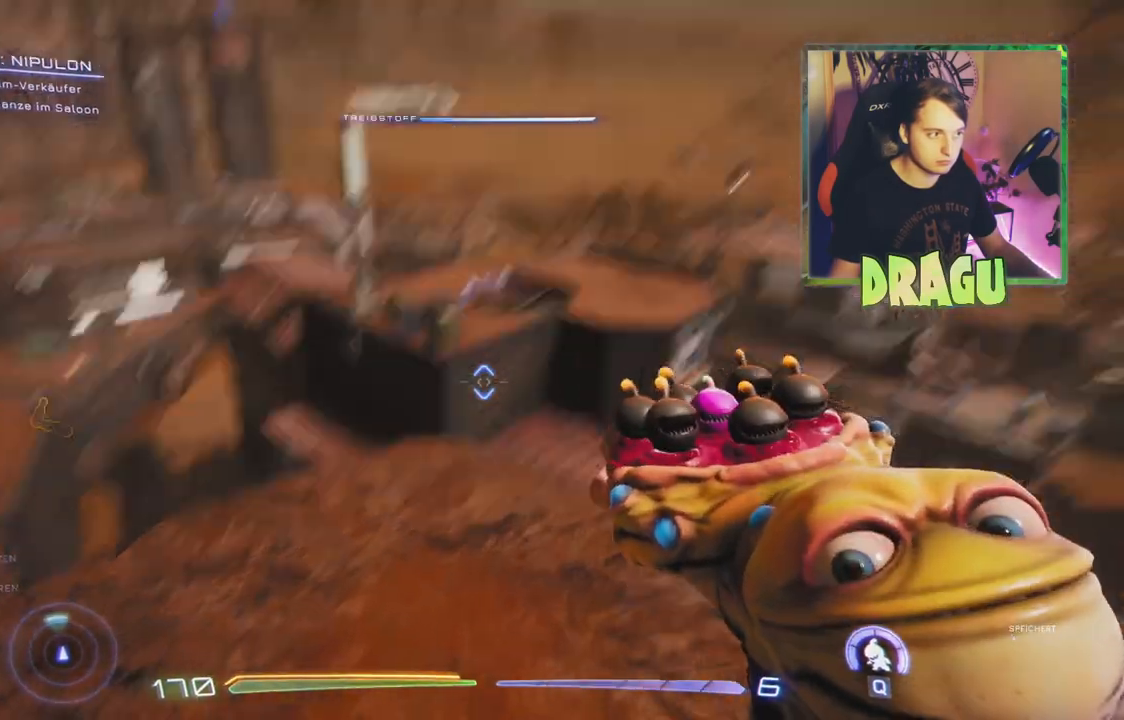
{"keys": ["w"], "mouse": [], "events": [[84, "w", "up"], [317, "w", "down"]]}
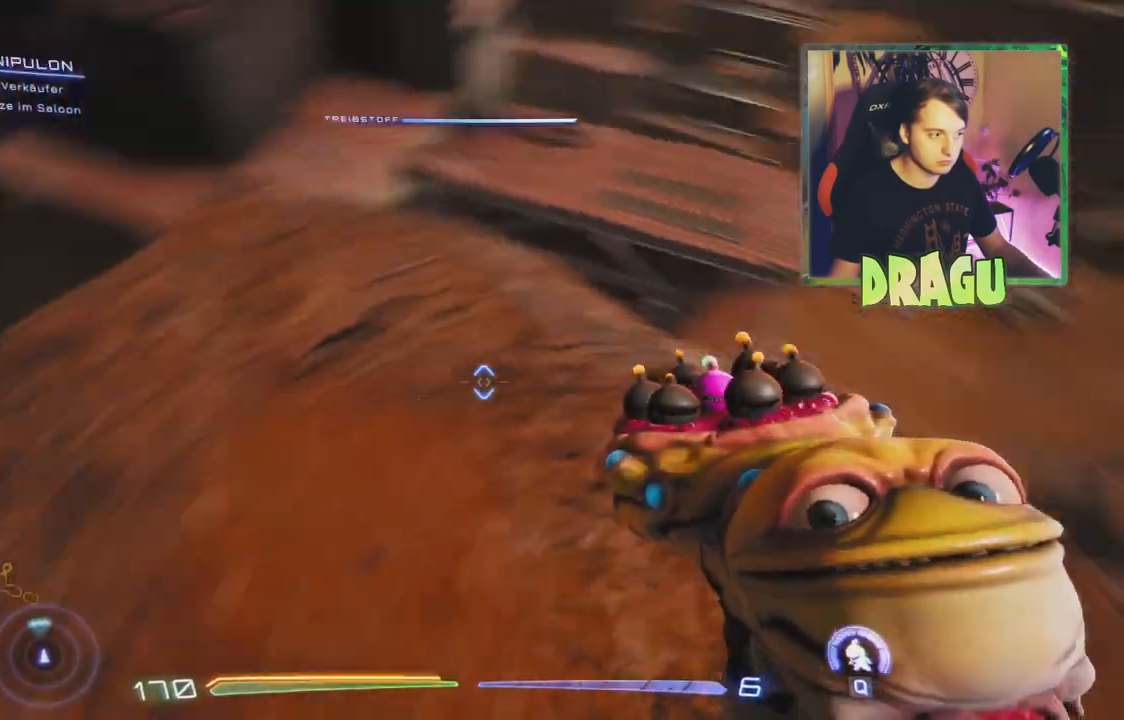
{"keys": ["space", "w"], "mouse": [], "events": [[400, "space", "down"]]}
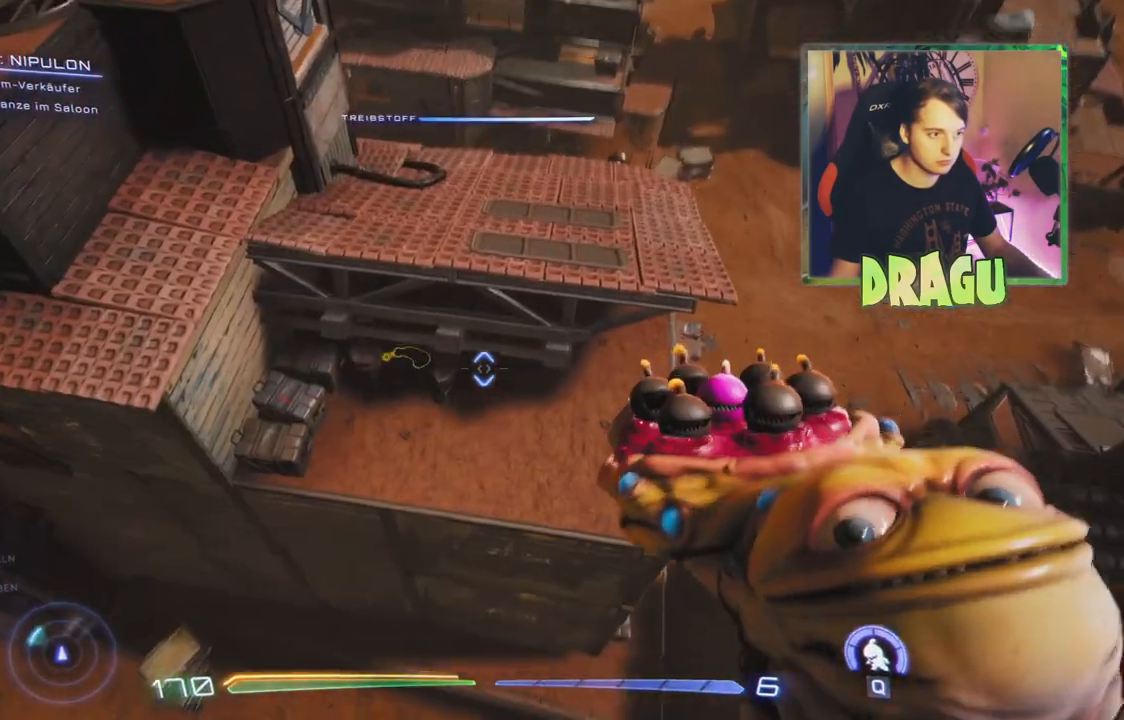
{"keys": ["w"], "mouse": [], "events": [[84, "space", "up"]]}
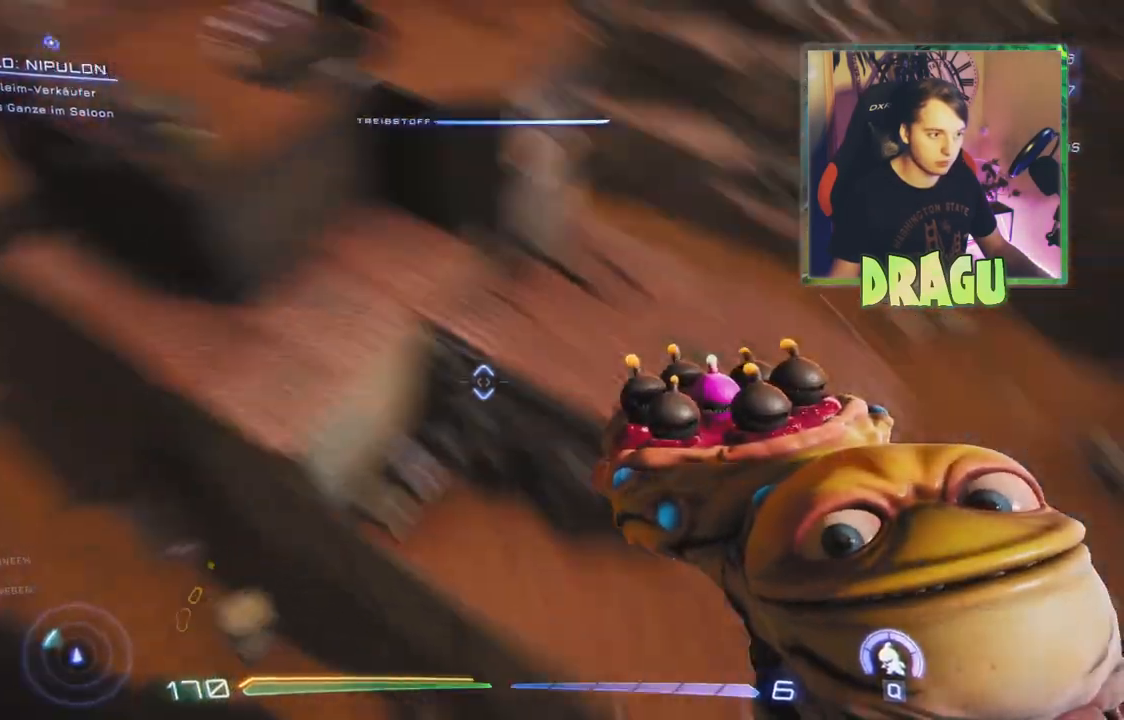
{"keys": ["space", "w"], "mouse": [], "events": [[383, "space", "down"]]}
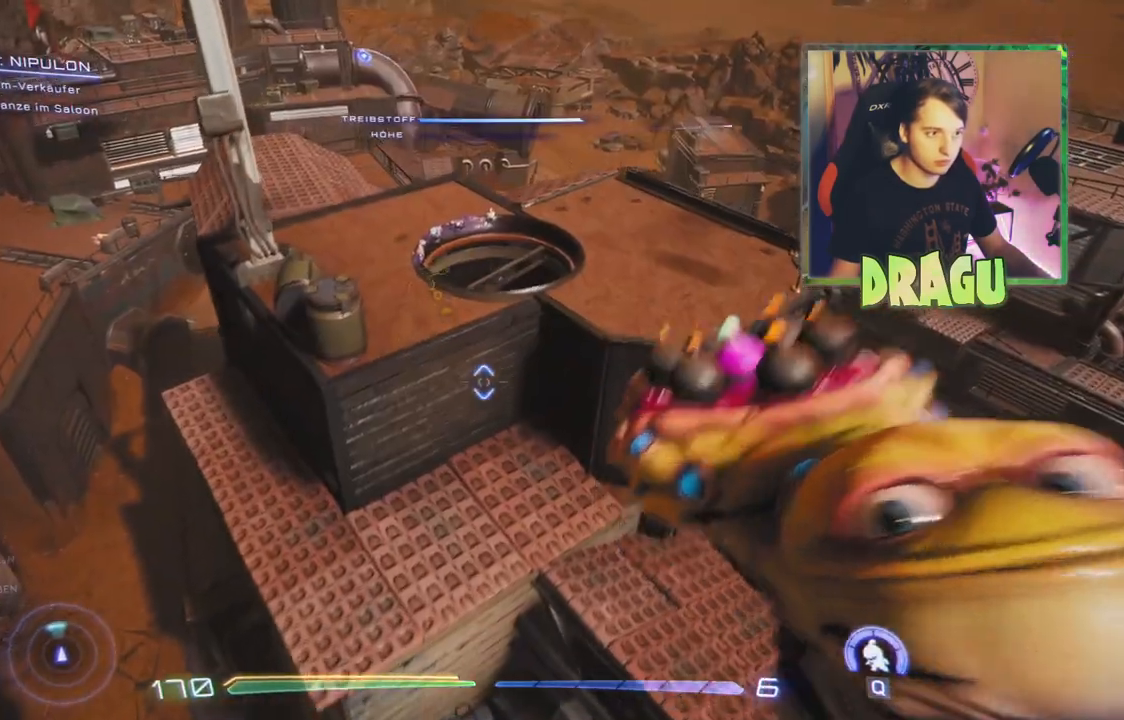
{"keys": ["space", "w"], "mouse": [], "events": []}
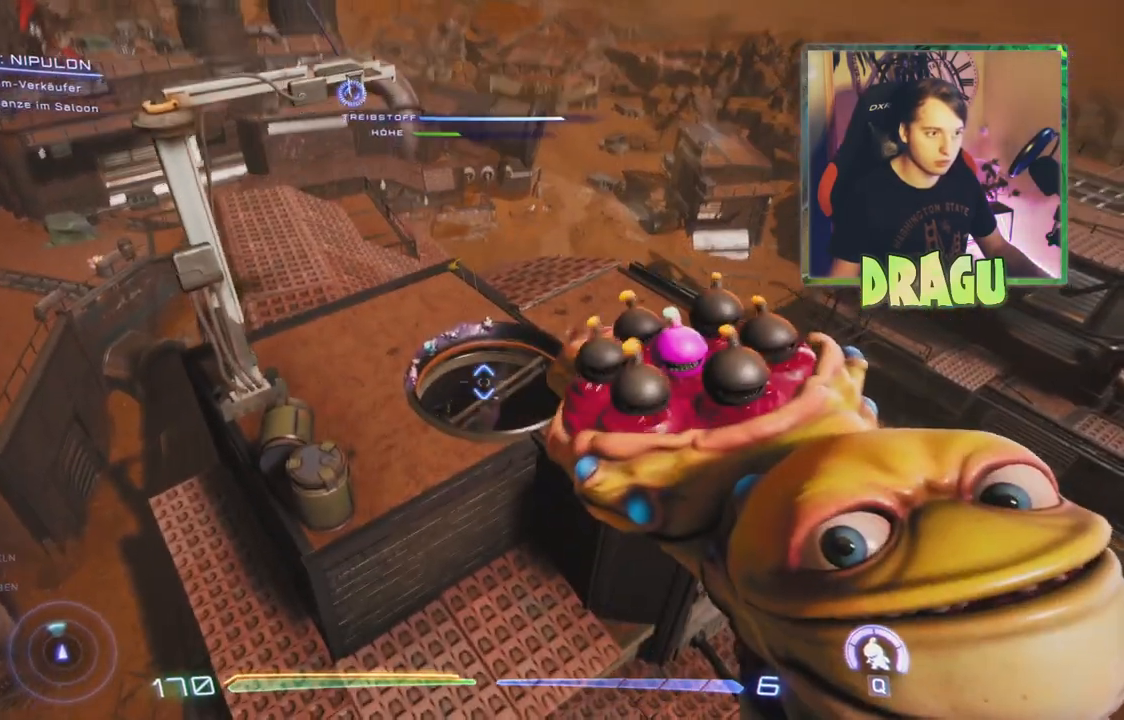
{"keys": ["2", "w"], "mouse": [], "events": [[67, "a", "down"], [167, "space", "up"], [184, "a", "up"], [451, "2", "down"]]}
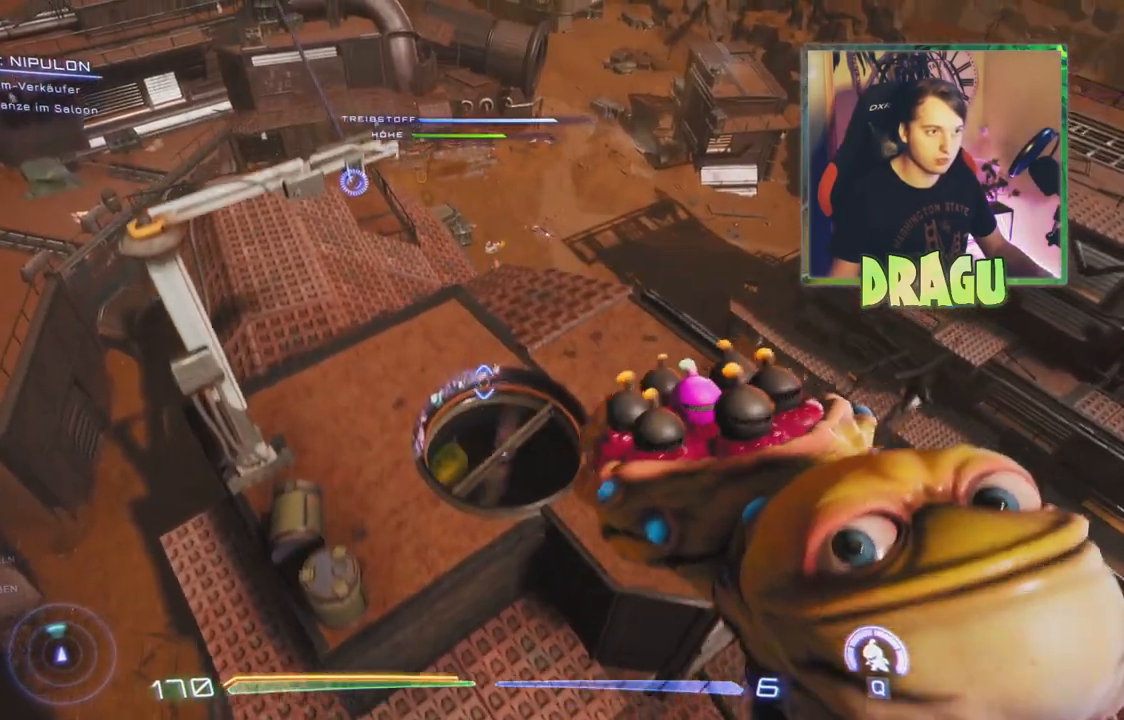
{"keys": ["a", "w"], "mouse": [], "events": [[66, "2", "up"], [333, "a", "down"]]}
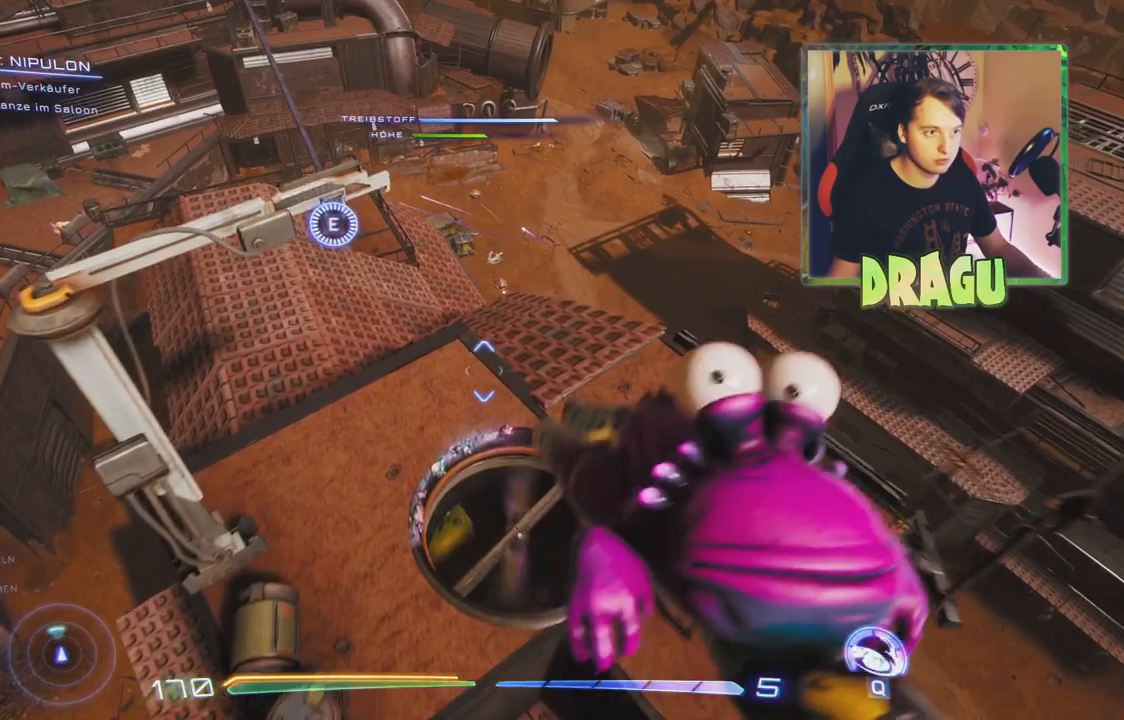
{"keys": ["a", "w"], "mouse": [], "events": []}
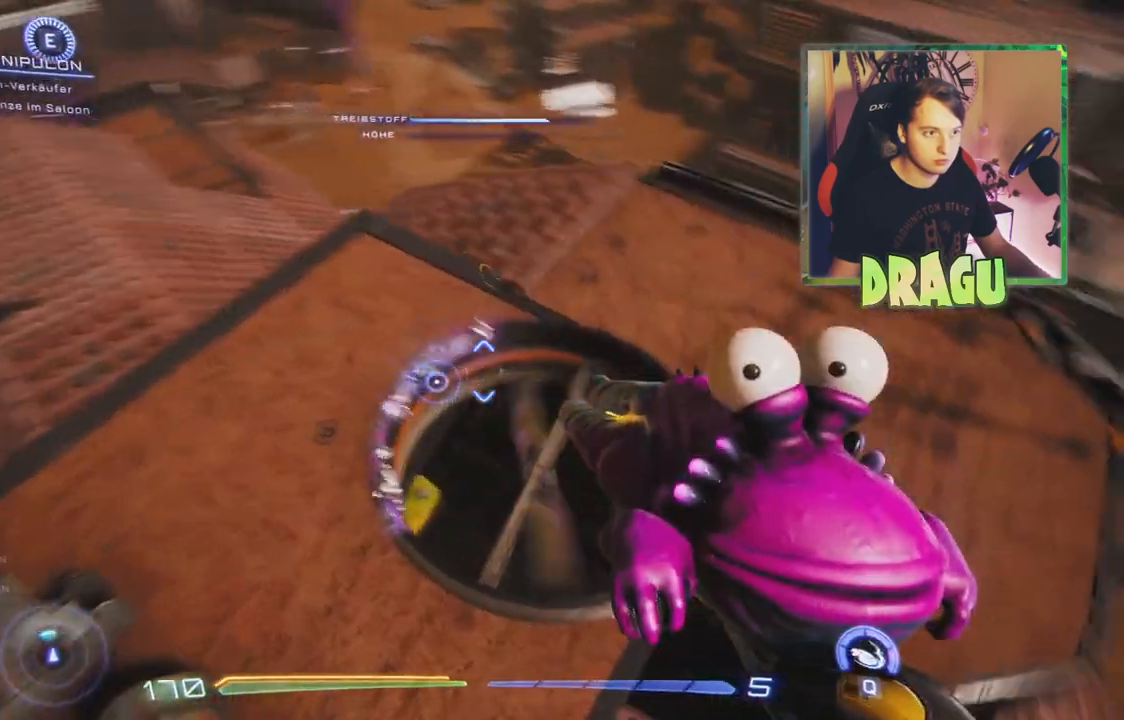
{"keys": [], "mouse": [], "events": [[33, "a", "up"], [250, "w", "up"]]}
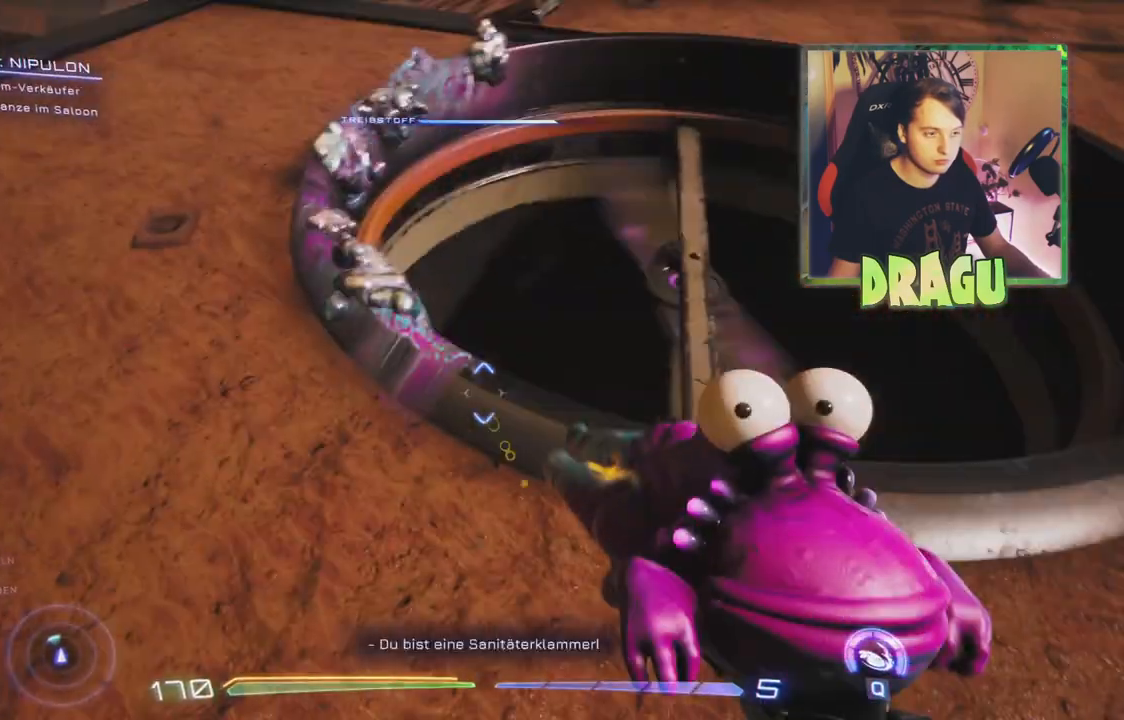
{"keys": [], "mouse": [], "events": [[267, "3", "down"], [400, "3", "up"]]}
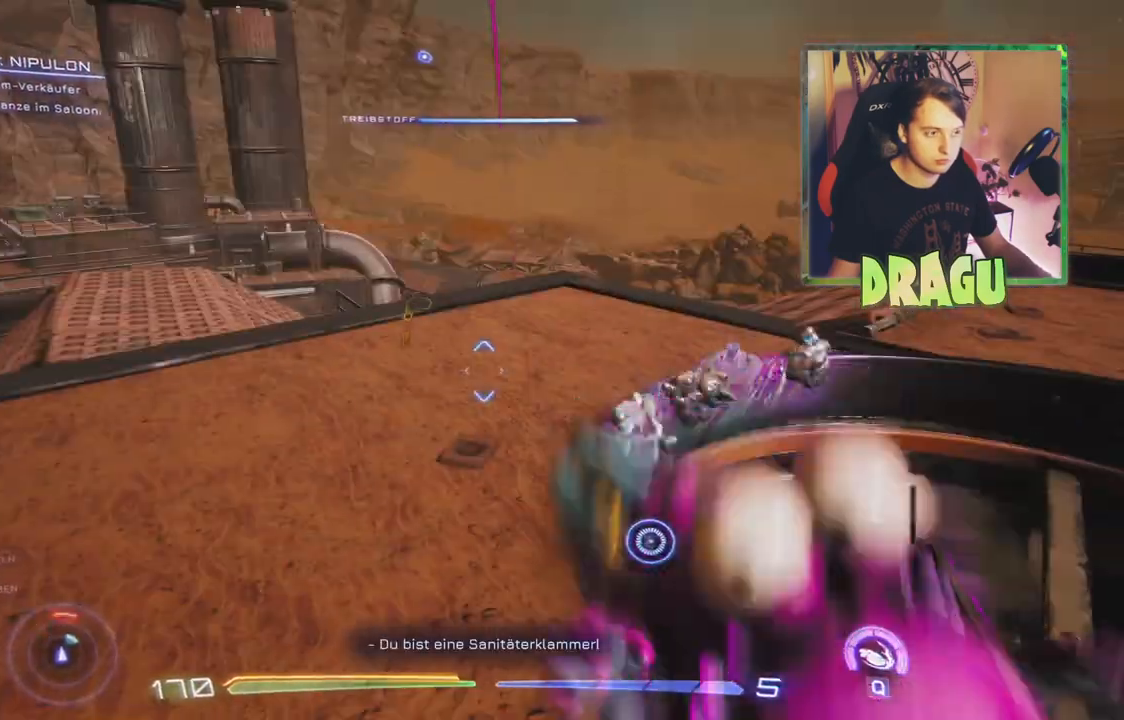
{"keys": [], "mouse": [], "events": []}
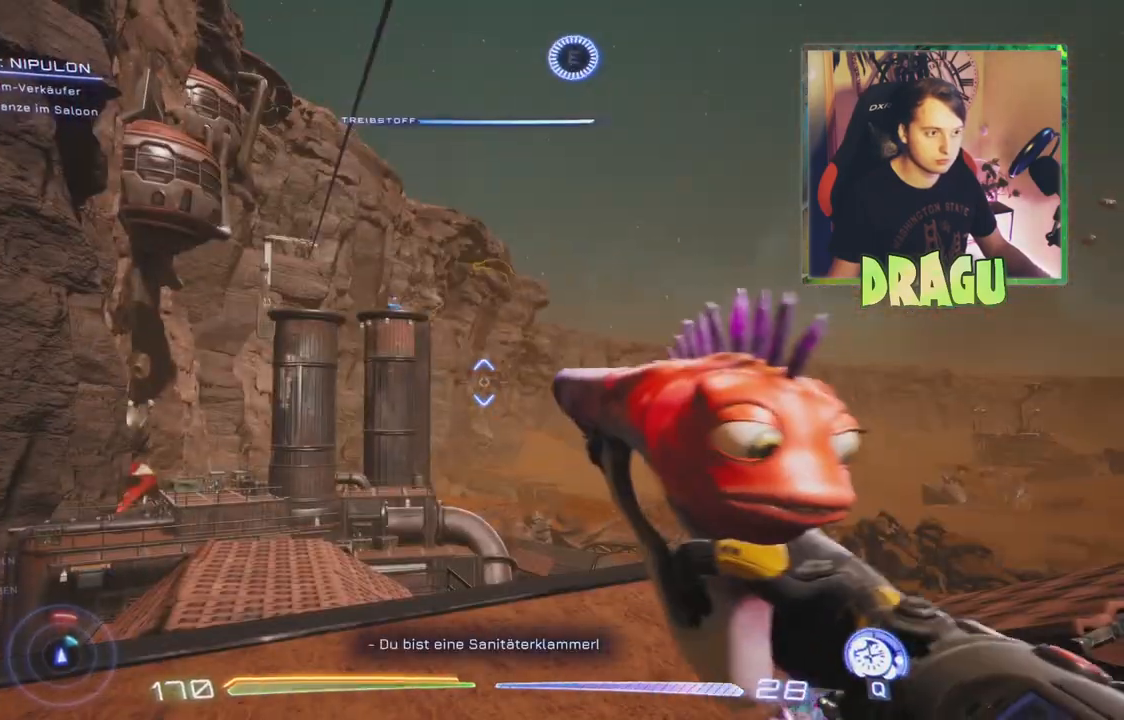
{"keys": [], "mouse": [], "events": []}
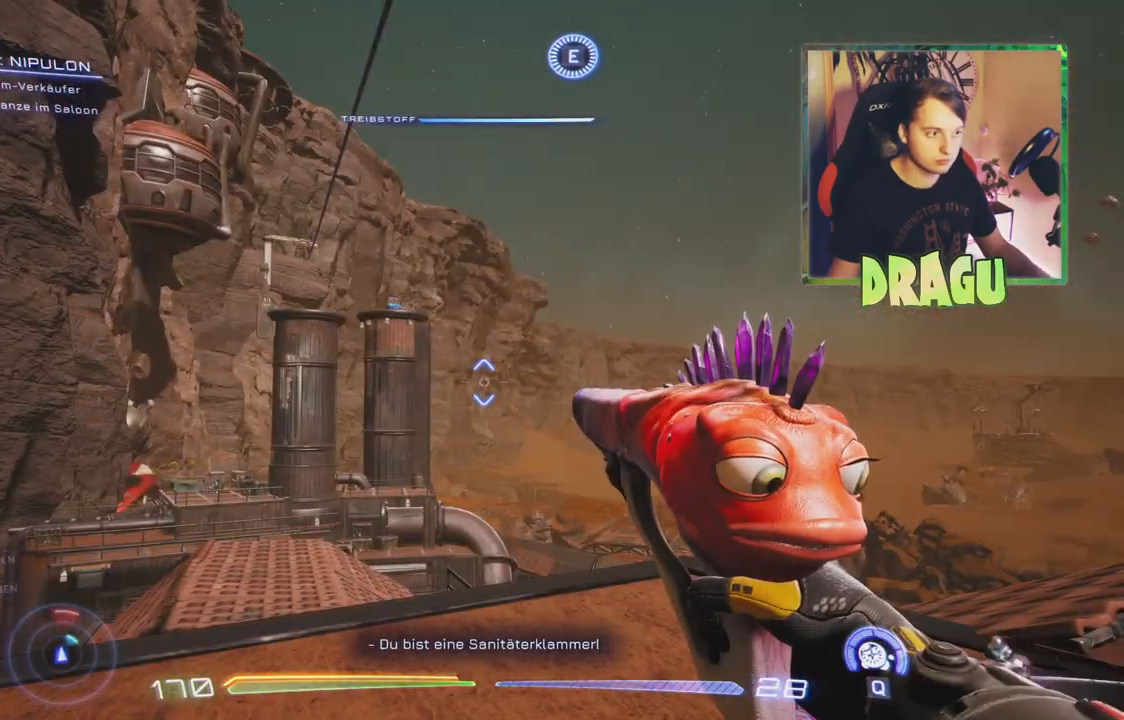
{"keys": ["q"], "mouse": [], "events": [[300, "q", "down"]]}
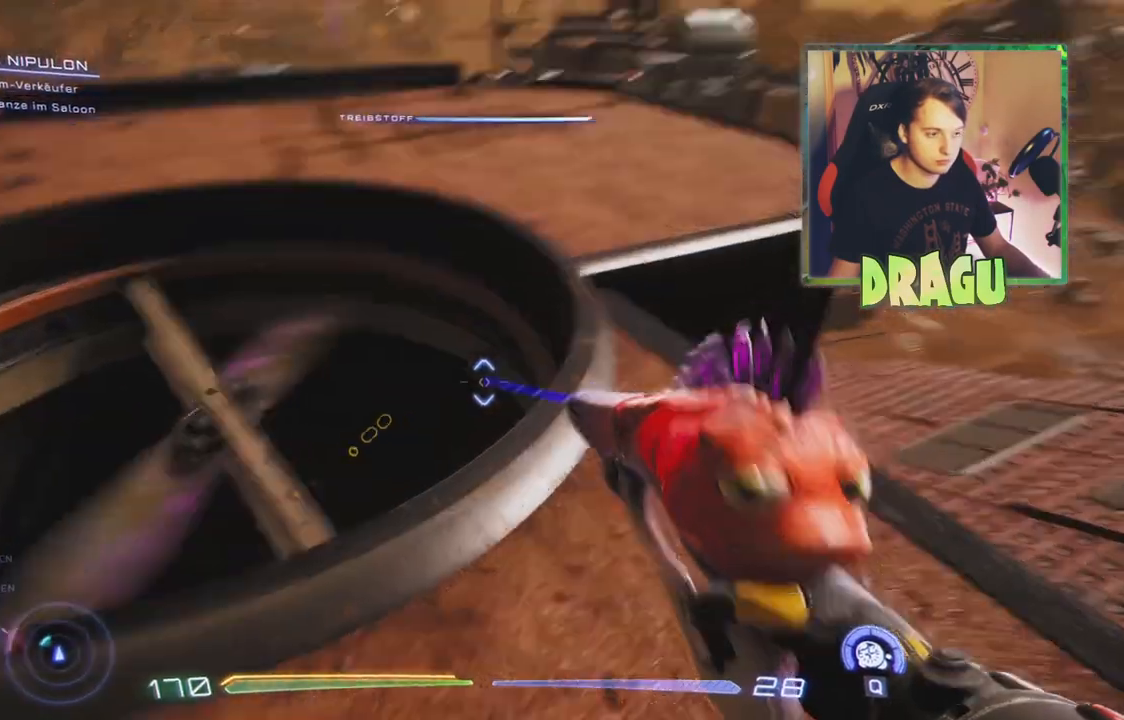
{"keys": ["w"], "mouse": [], "events": [[134, "q", "up"], [284, "w", "down"]]}